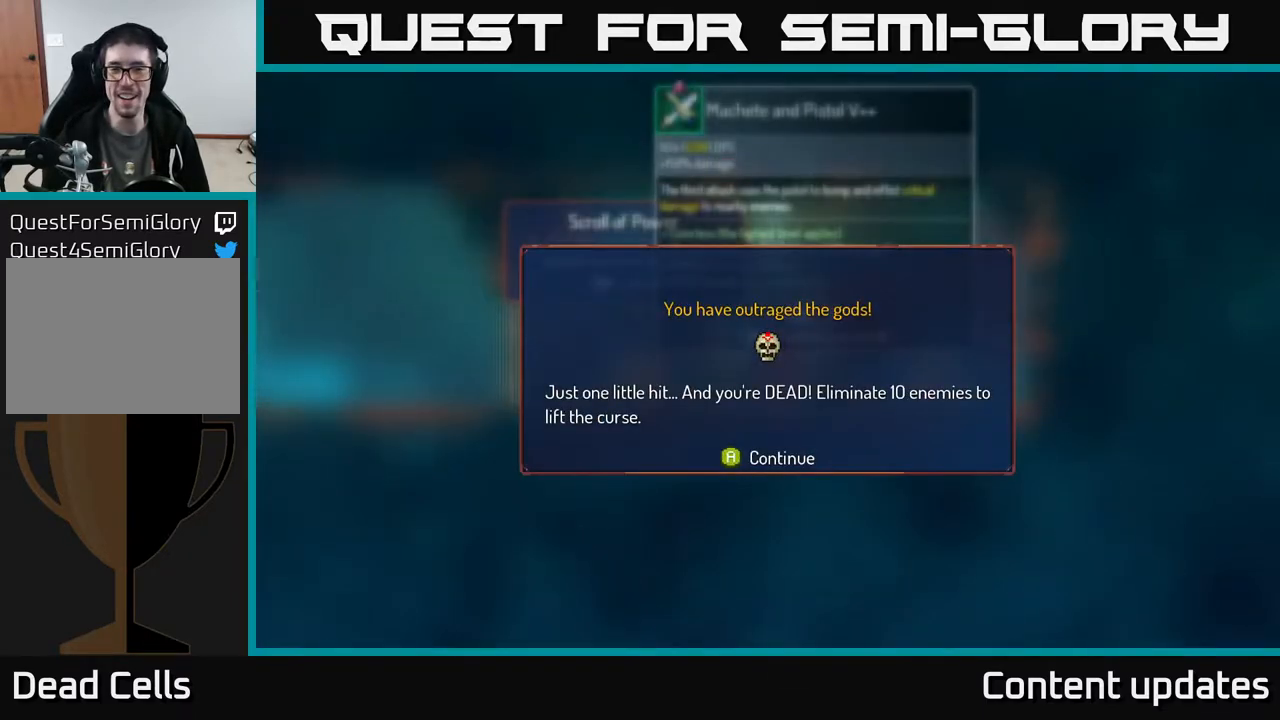
Gameplay with a controller (Xbox layout); each line is a JSON object with the inputs held at the frame after it. "events" lists button and stick changes between this image and that frame as [ms after this image, input, new state], when the widget could be followed in between.
{"buttons": [], "left_stick": "right", "right_stick": "center", "events": [[133, "A", "down"], [217, "left_stick", "right"], [250, "A", "up"]]}
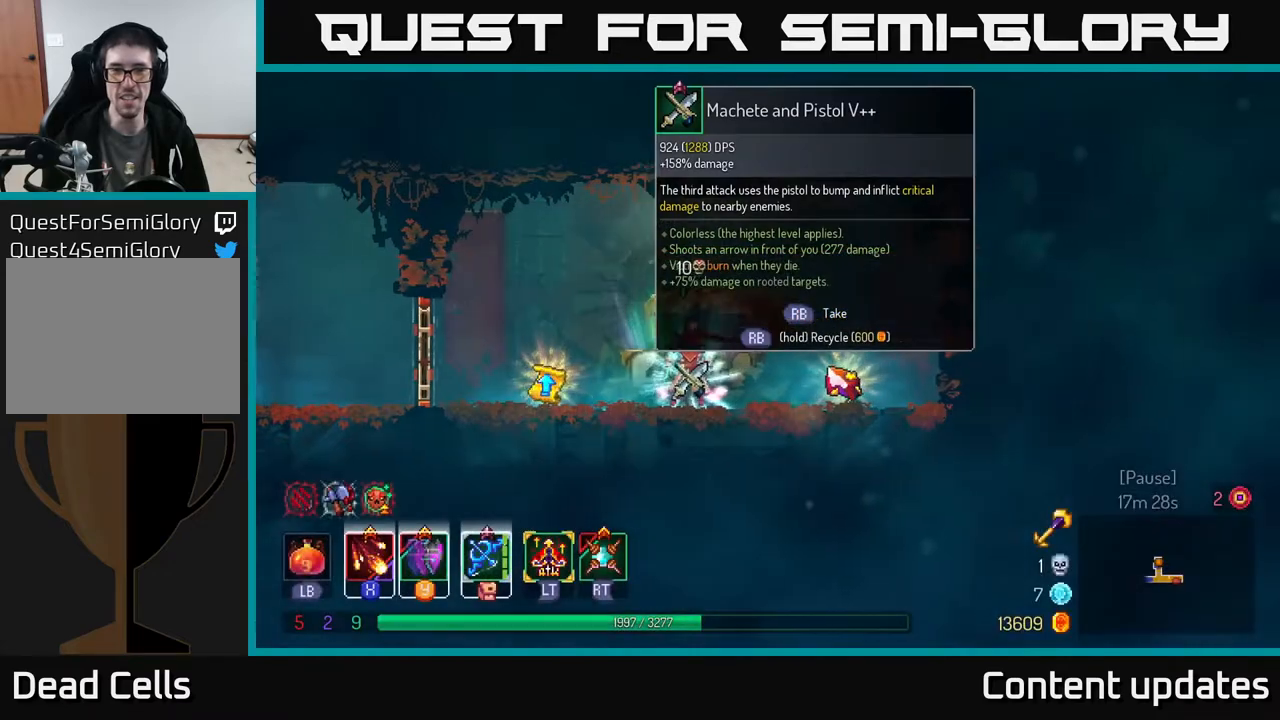
{"buttons": [], "left_stick": "right", "right_stick": "center", "events": [[117, "R1", "down"], [150, "left_stick", "up"], [217, "R1", "up"], [217, "left_stick", "center"], [350, "left_stick", "right"]]}
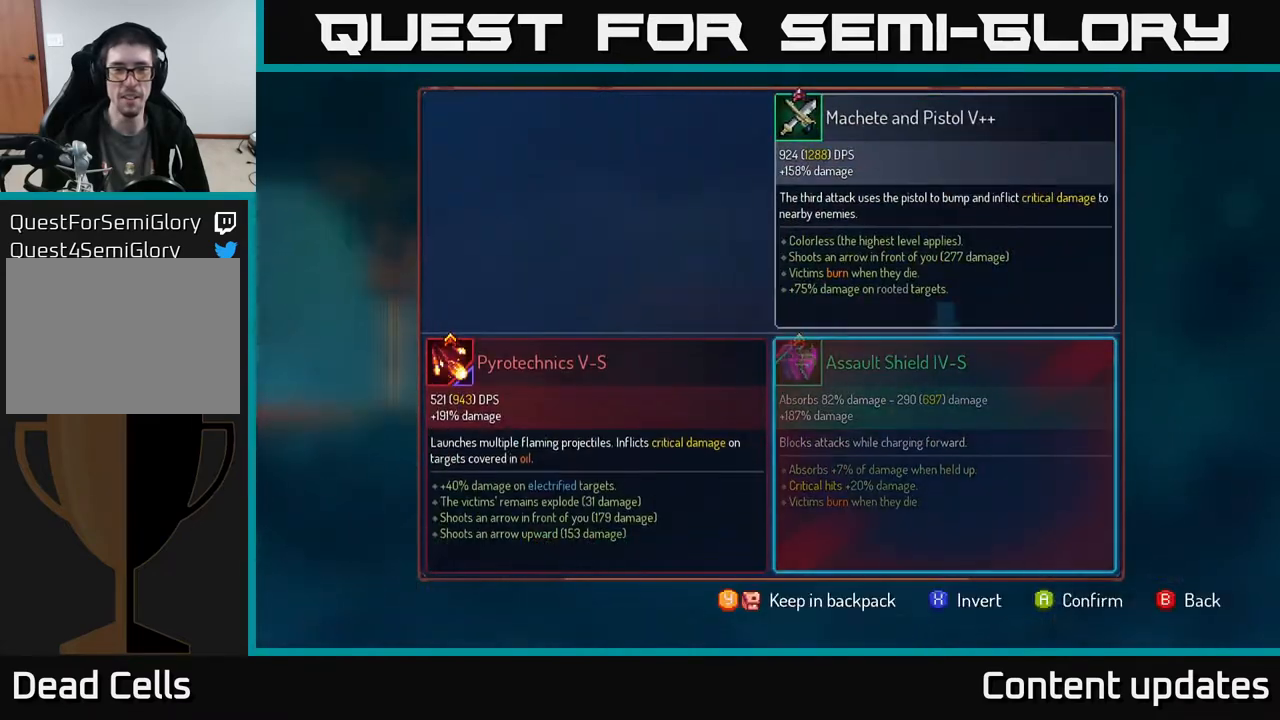
{"buttons": [], "left_stick": "center", "right_stick": "center", "events": [[67, "left_stick", "center"]]}
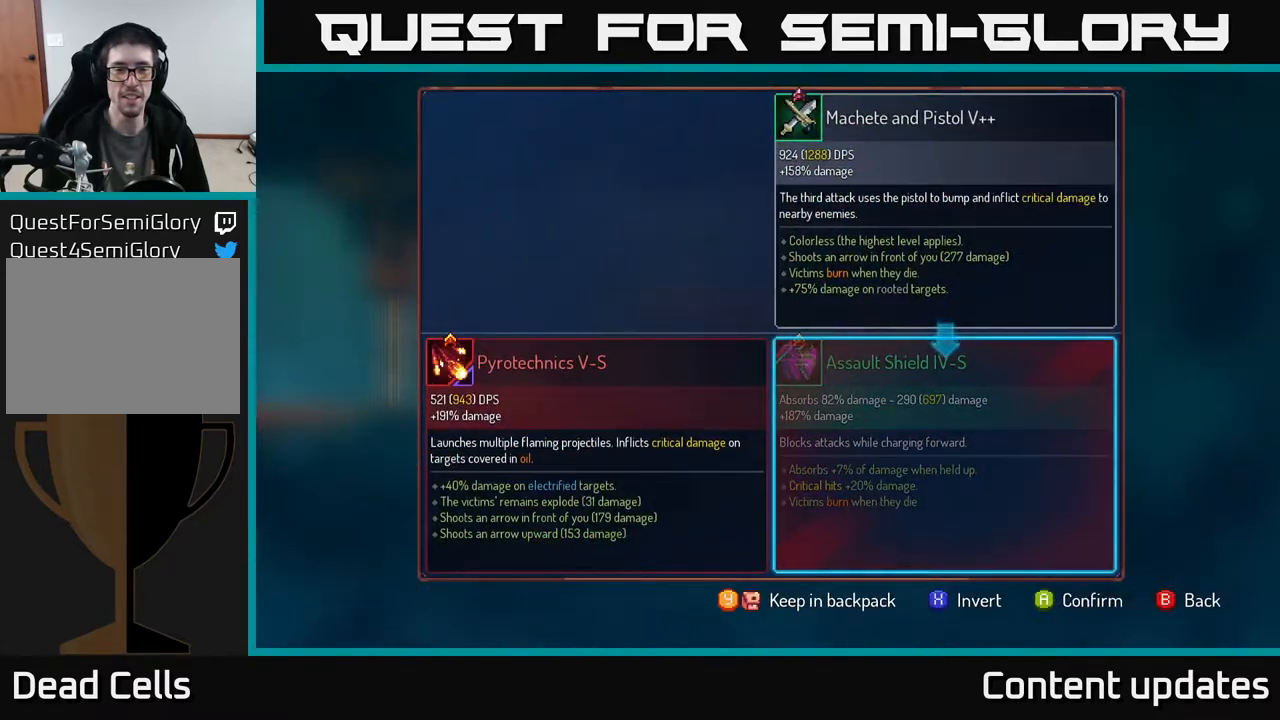
{"buttons": [], "left_stick": "center", "right_stick": "center", "events": [[33, "left_stick", "left"], [233, "left_stick", "center"]]}
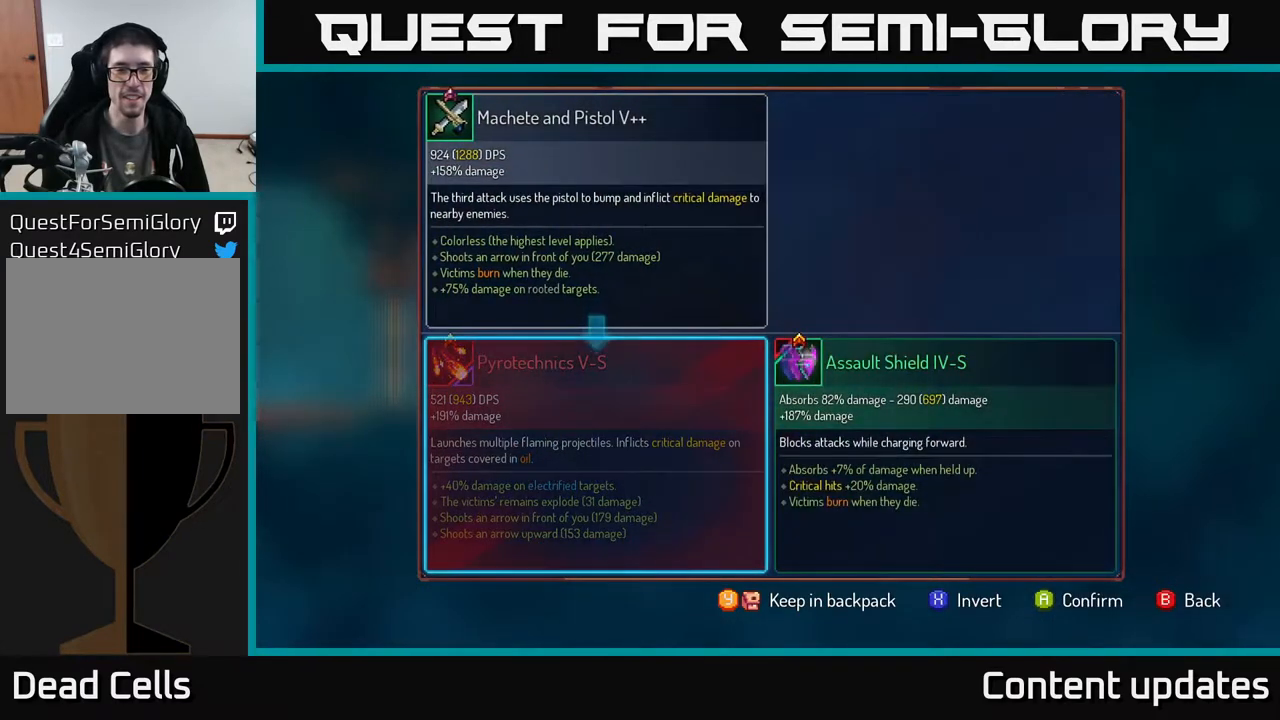
{"buttons": ["Y"], "left_stick": "center", "right_stick": "center", "events": [[133, "B", "down"], [200, "B", "up"], [350, "Y", "down"]]}
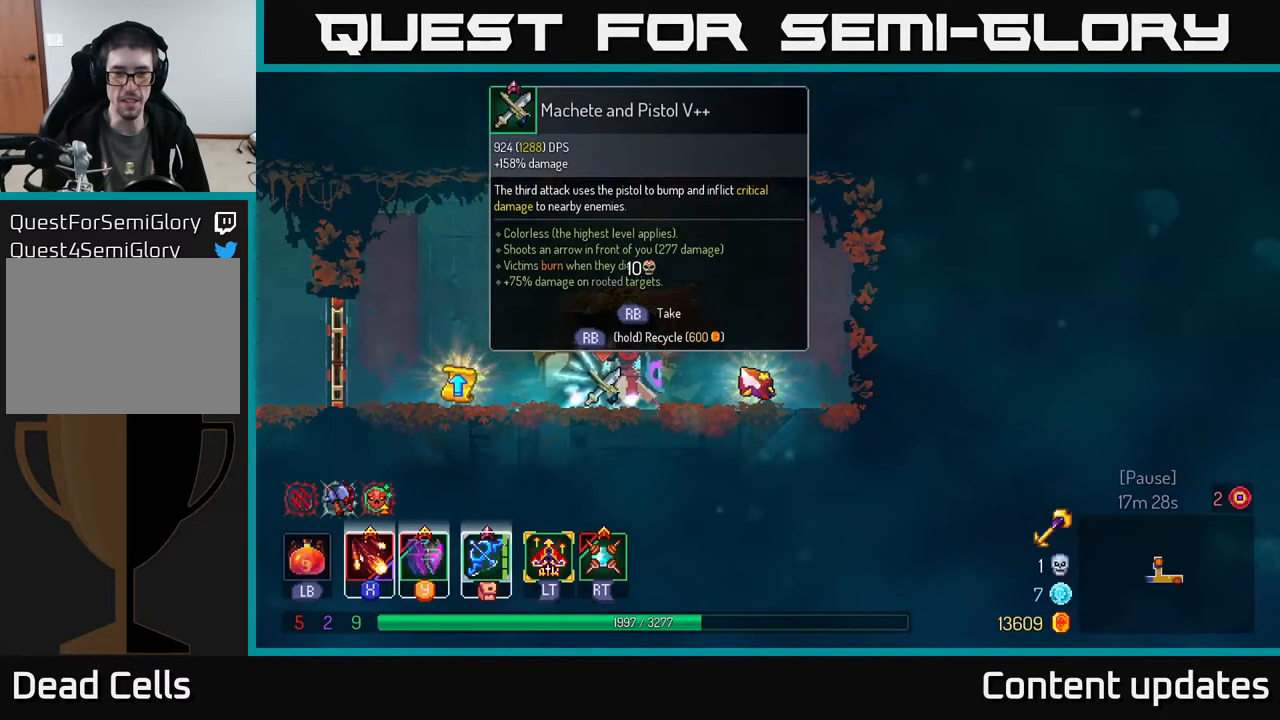
{"buttons": [], "left_stick": "center", "right_stick": "center", "events": [[300, "Y", "up"]]}
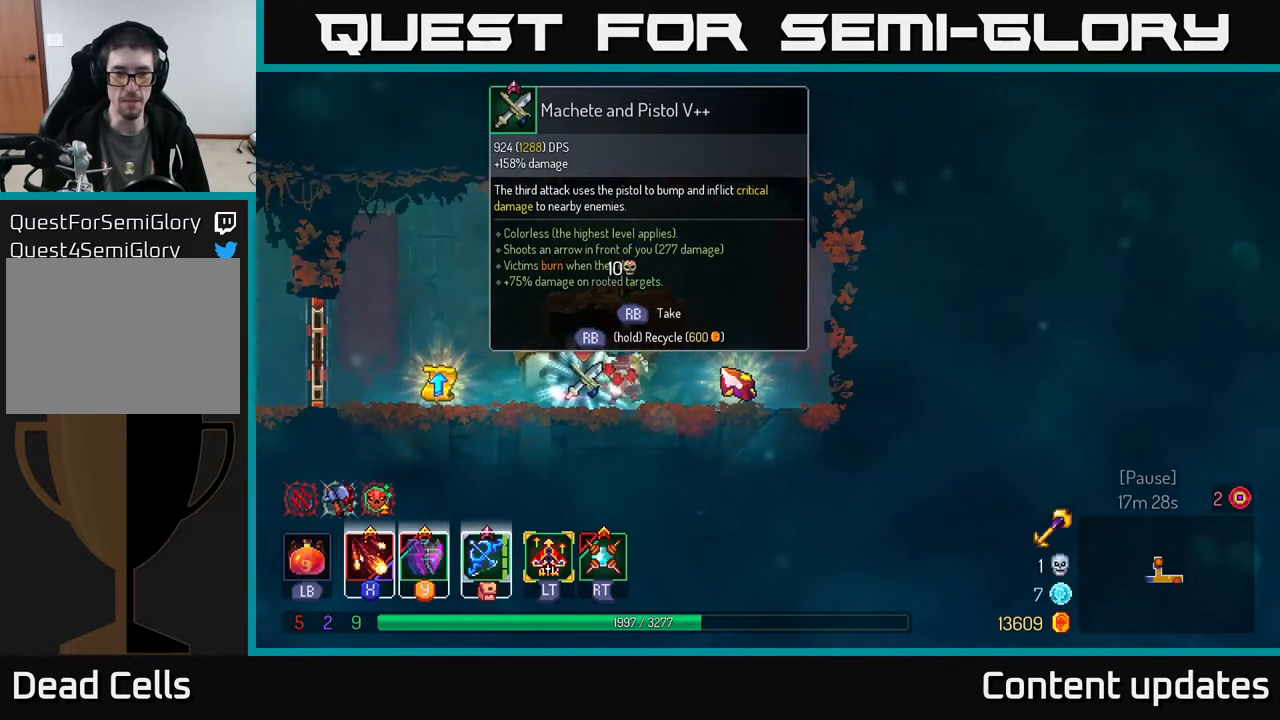
{"buttons": ["R1"], "left_stick": "center", "right_stick": "center", "events": [[17, "left_stick", "right"], [200, "left_stick", "left"], [483, "R1", "down"], [500, "left_stick", "center"]]}
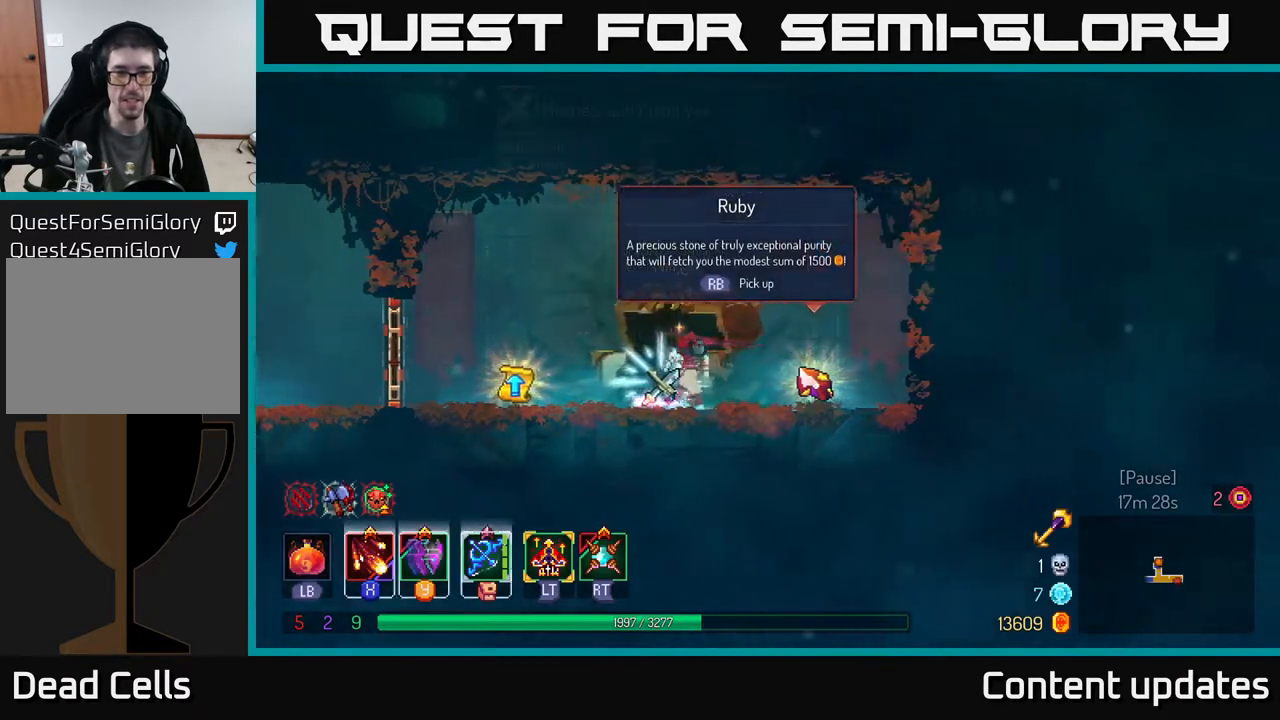
{"buttons": ["R1"], "left_stick": "center", "right_stick": "center", "events": []}
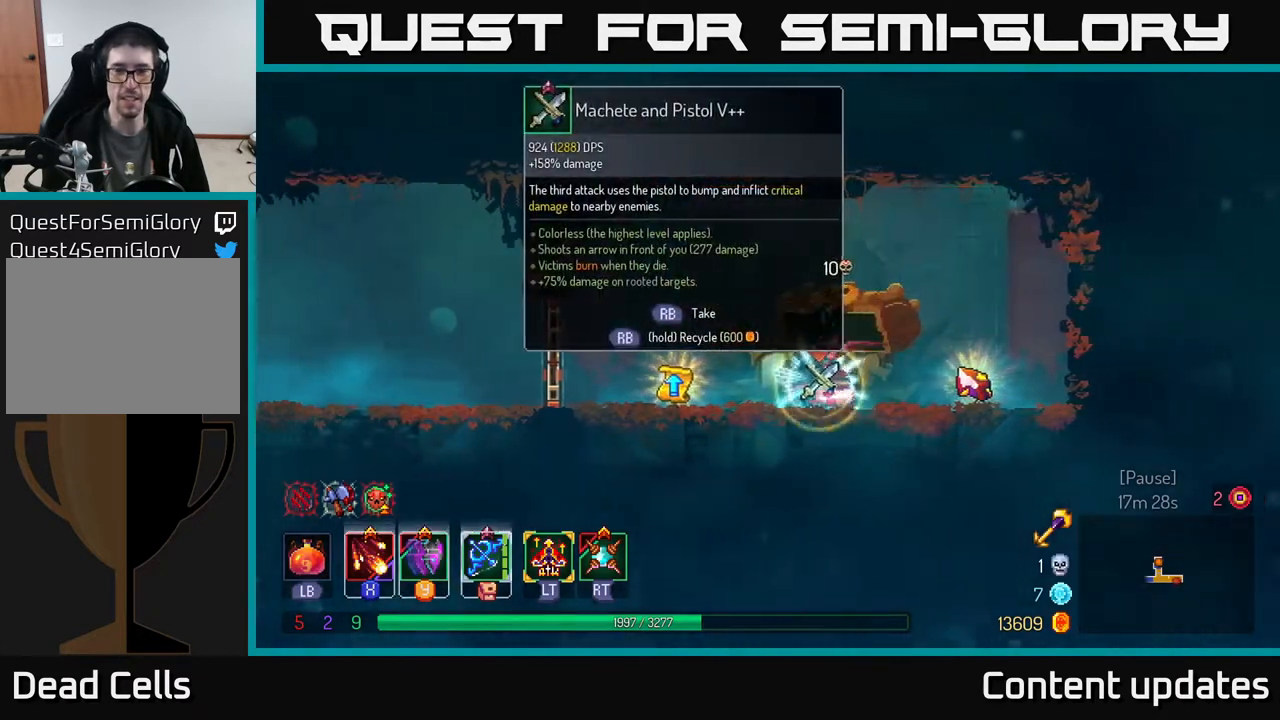
{"buttons": [], "left_stick": "right", "right_stick": "center", "events": [[150, "left_stick", "right"], [250, "R1", "up"]]}
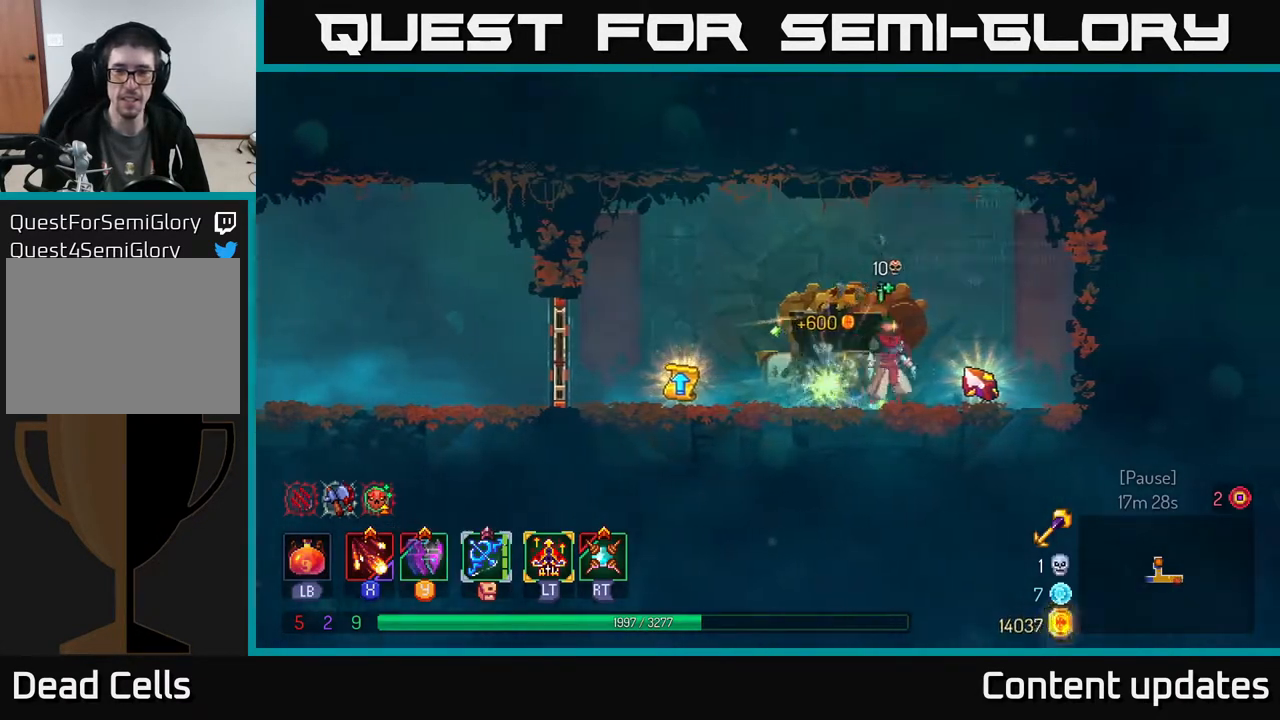
{"buttons": [], "left_stick": "left", "right_stick": "center", "events": [[117, "R1", "down"], [183, "R1", "up"], [183, "left_stick", "left"], [383, "B", "down"], [483, "B", "up"]]}
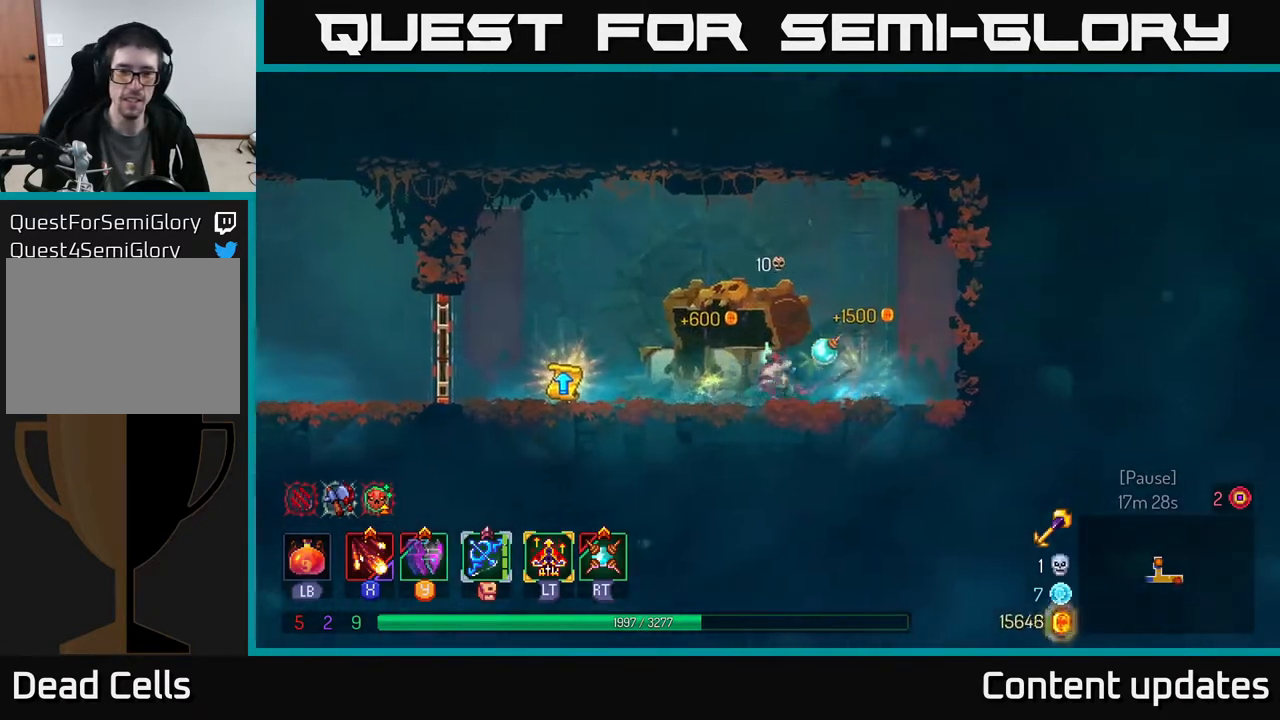
{"buttons": [], "left_stick": "center", "right_stick": "center", "events": [[350, "R1", "down"], [433, "R1", "up"], [450, "left_stick", "center"]]}
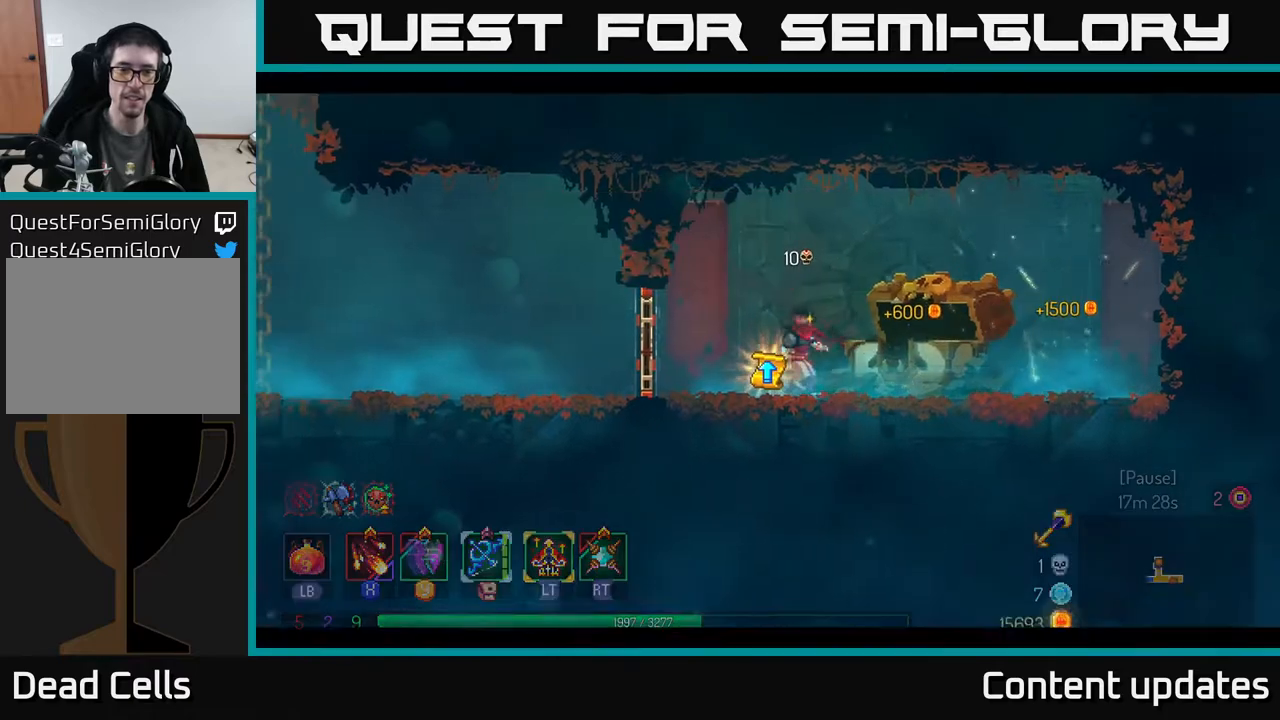
{"buttons": [], "left_stick": "center", "right_stick": "center", "events": []}
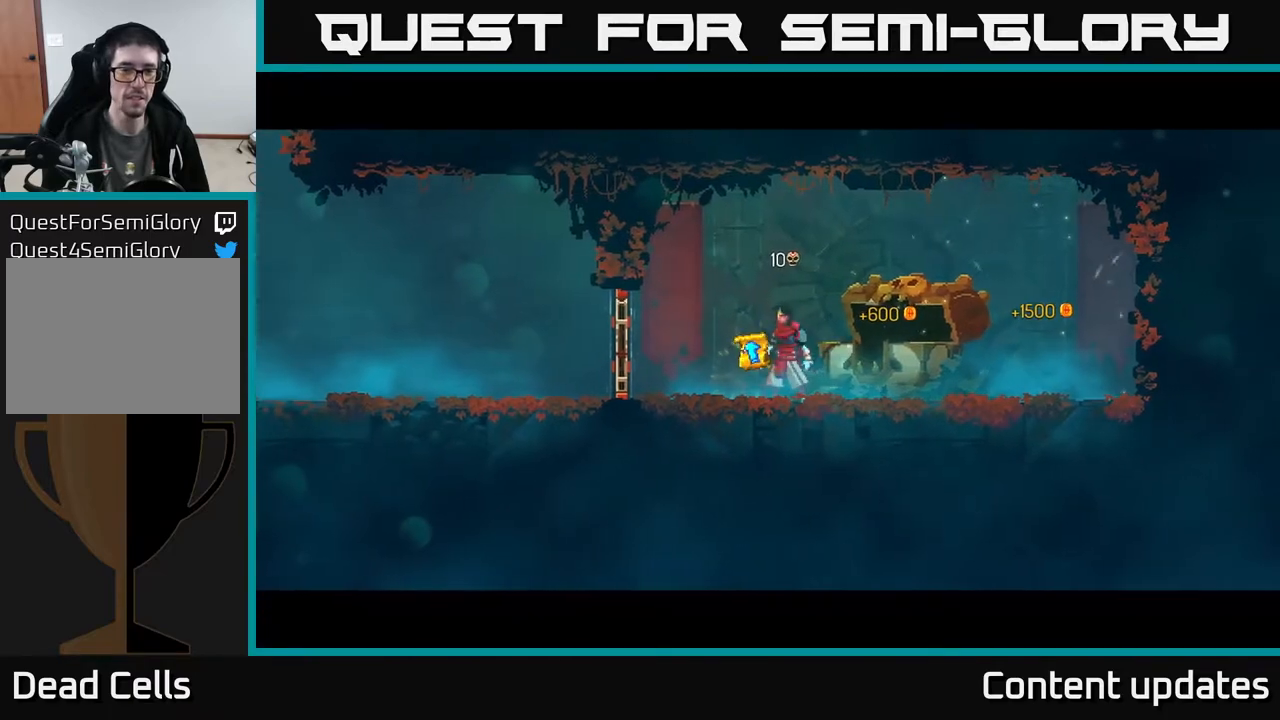
{"buttons": [], "left_stick": "center", "right_stick": "center", "events": []}
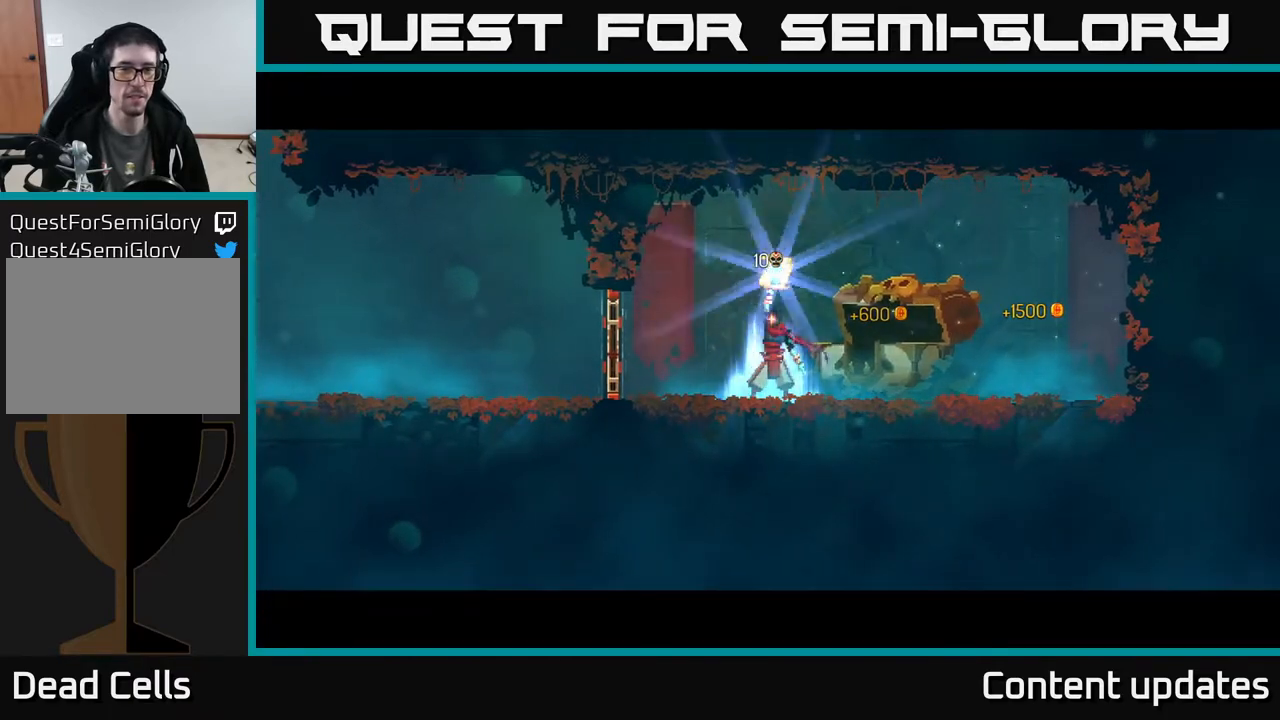
{"buttons": [], "left_stick": "center", "right_stick": "center", "events": []}
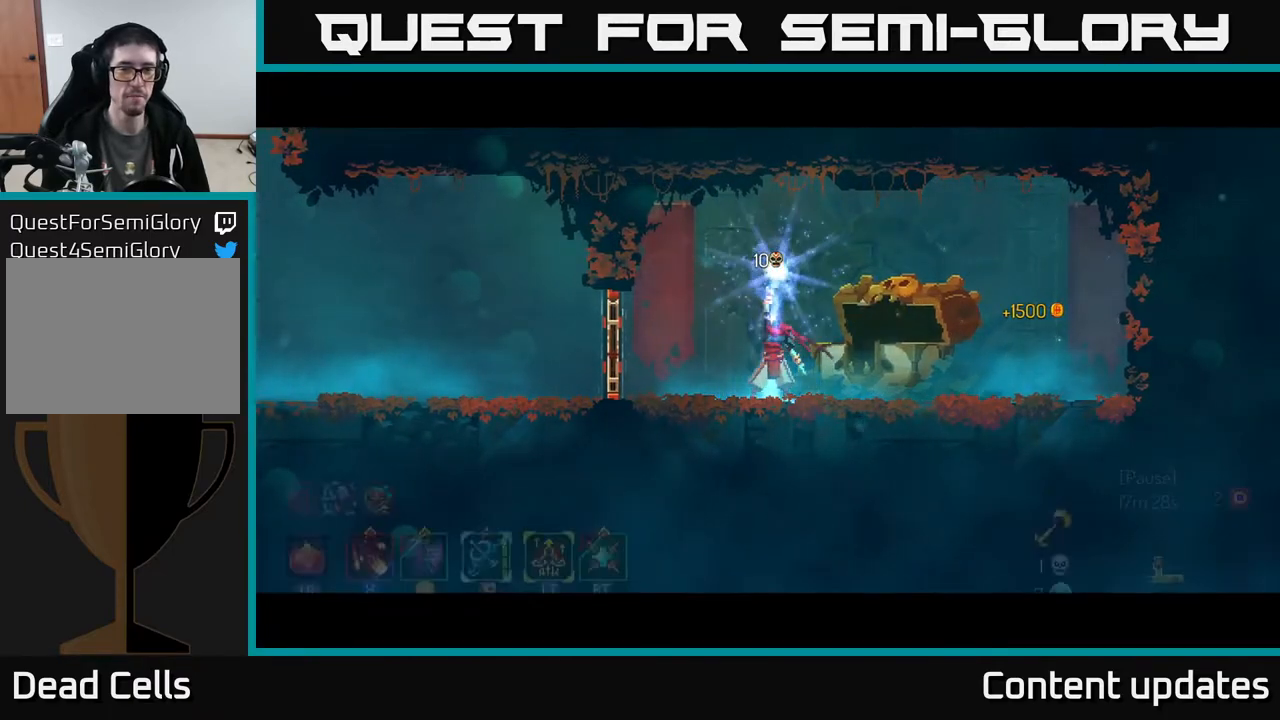
{"buttons": [], "left_stick": "center", "right_stick": "center", "events": []}
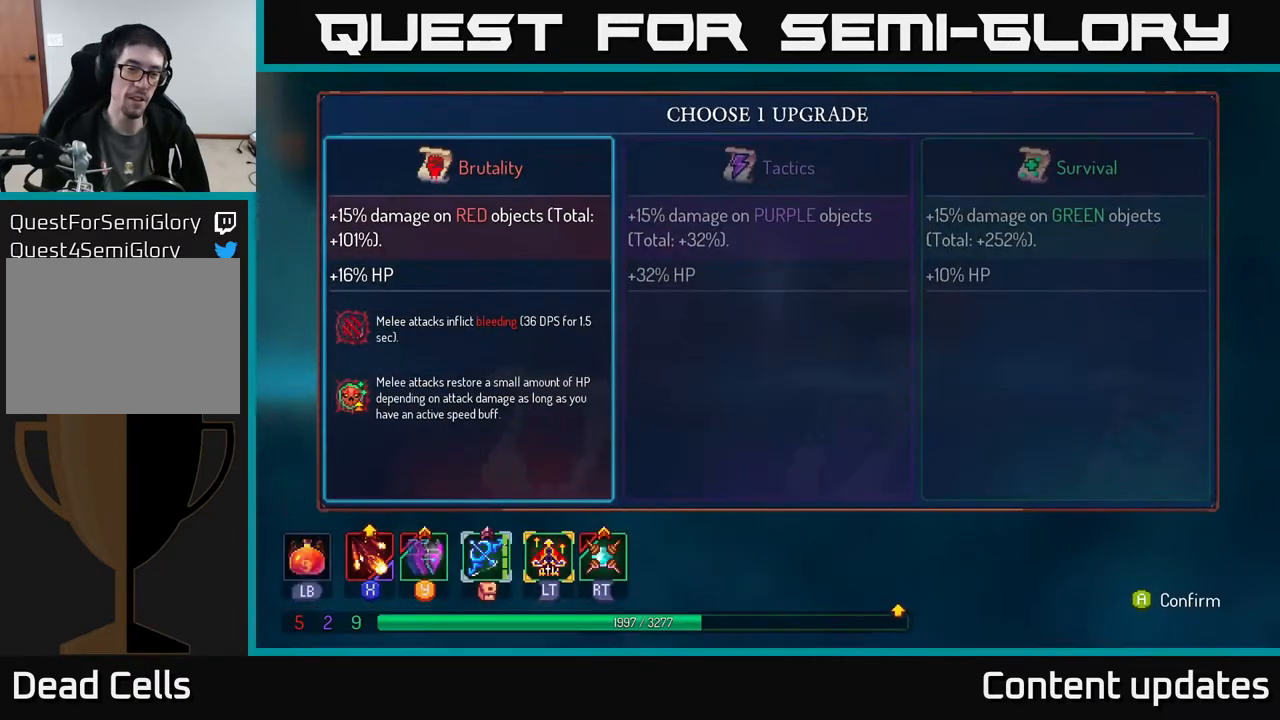
{"buttons": [], "left_stick": "left", "right_stick": "center", "events": [[167, "A", "down"], [217, "A", "up"], [367, "left_stick", "left"]]}
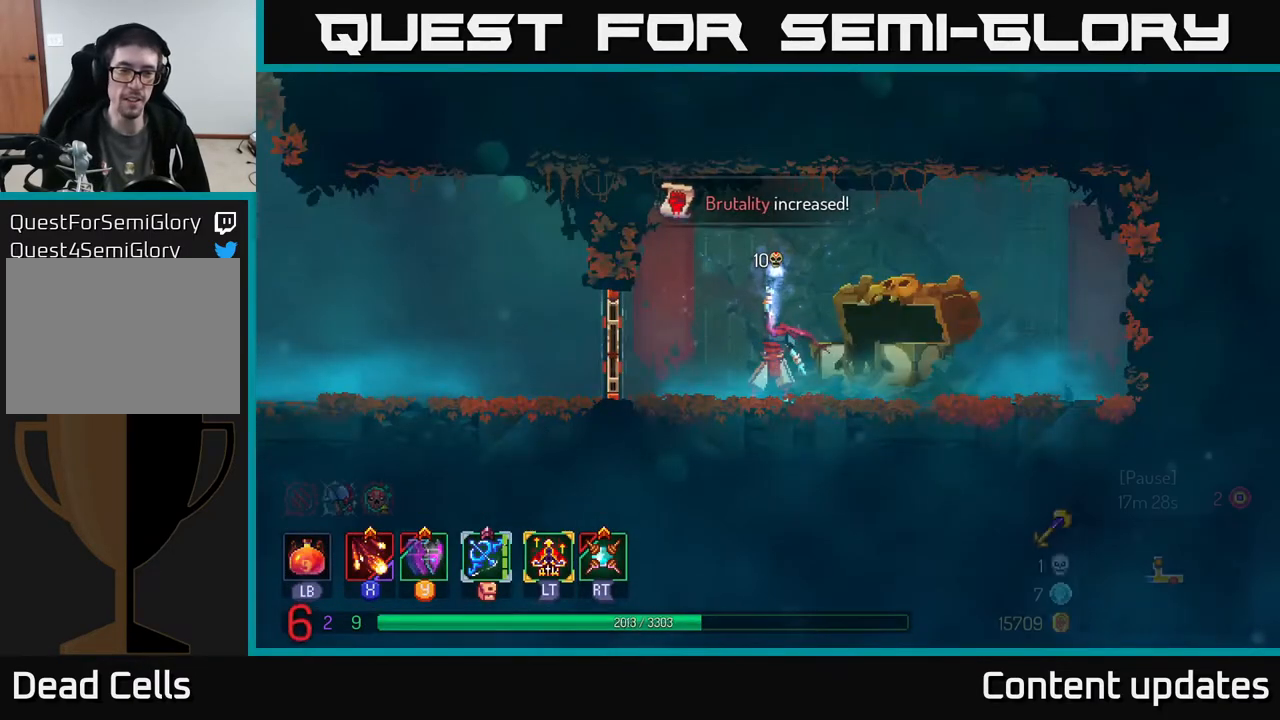
{"buttons": [], "left_stick": "left", "right_stick": "center", "events": [[300, "B", "down"], [400, "B", "up"]]}
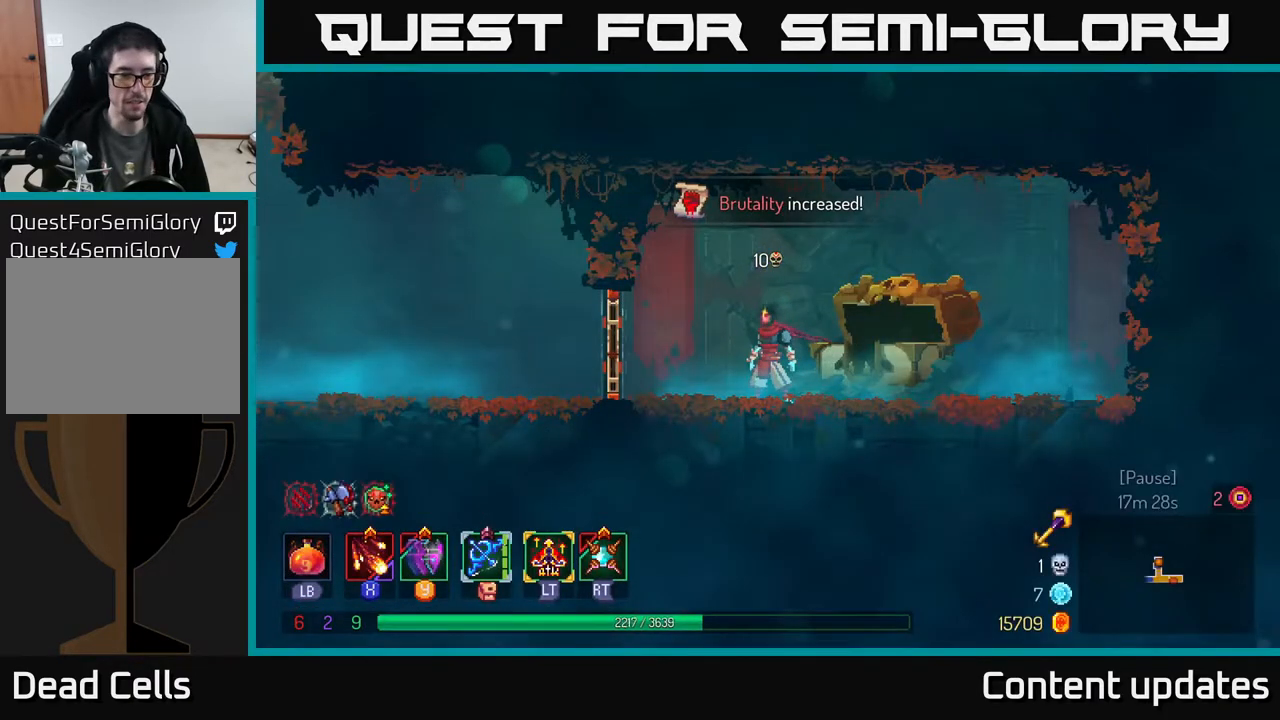
{"buttons": [], "left_stick": "left", "right_stick": "center", "events": [[83, "B", "down"], [233, "B", "up"], [350, "R1", "down"], [433, "R1", "up"]]}
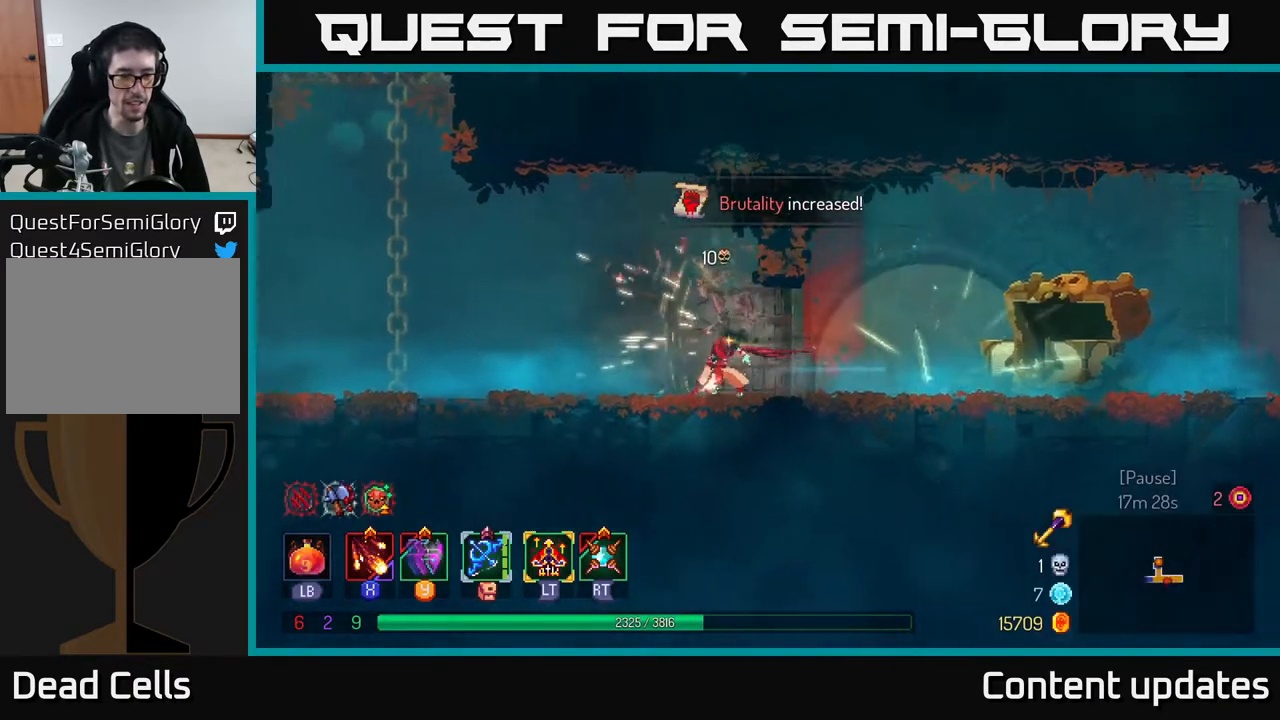
{"buttons": ["A"], "left_stick": "left", "right_stick": "center", "events": [[400, "A", "down"]]}
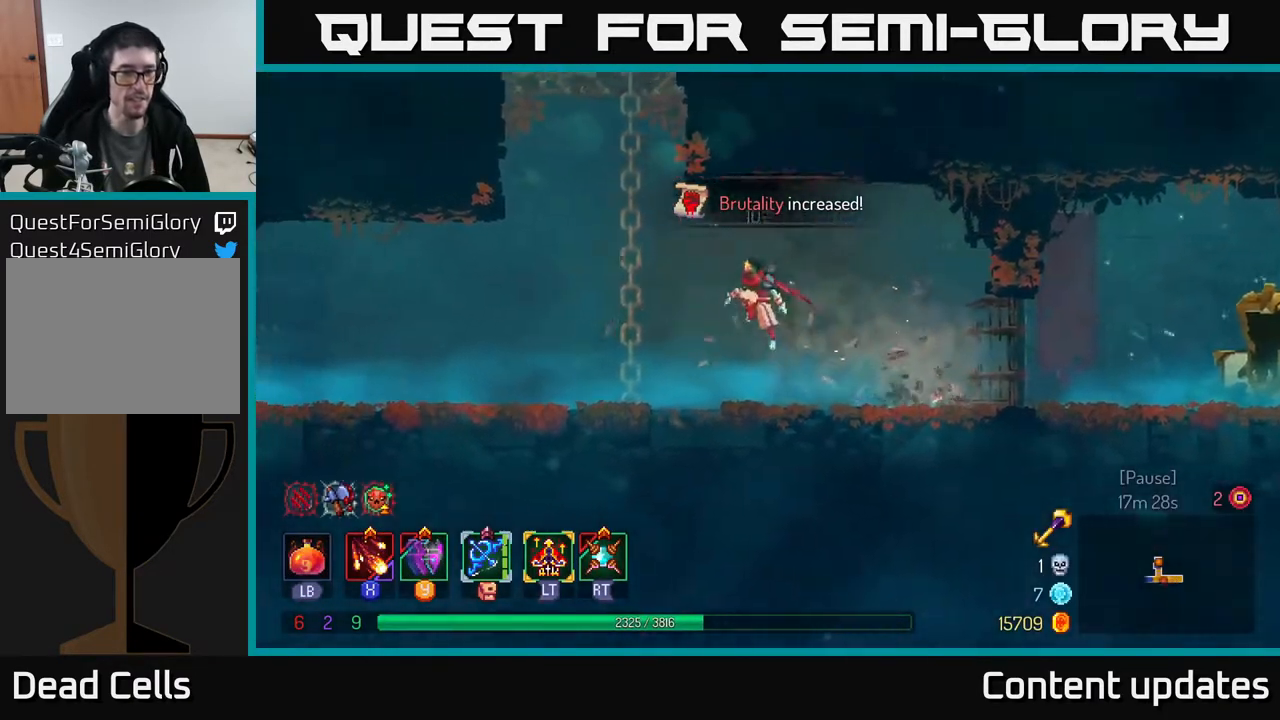
{"buttons": [], "left_stick": "up", "right_stick": "center", "events": [[33, "A", "up"], [50, "left_stick", "up-left"], [117, "A", "down"], [233, "A", "up"], [233, "left_stick", "up"]]}
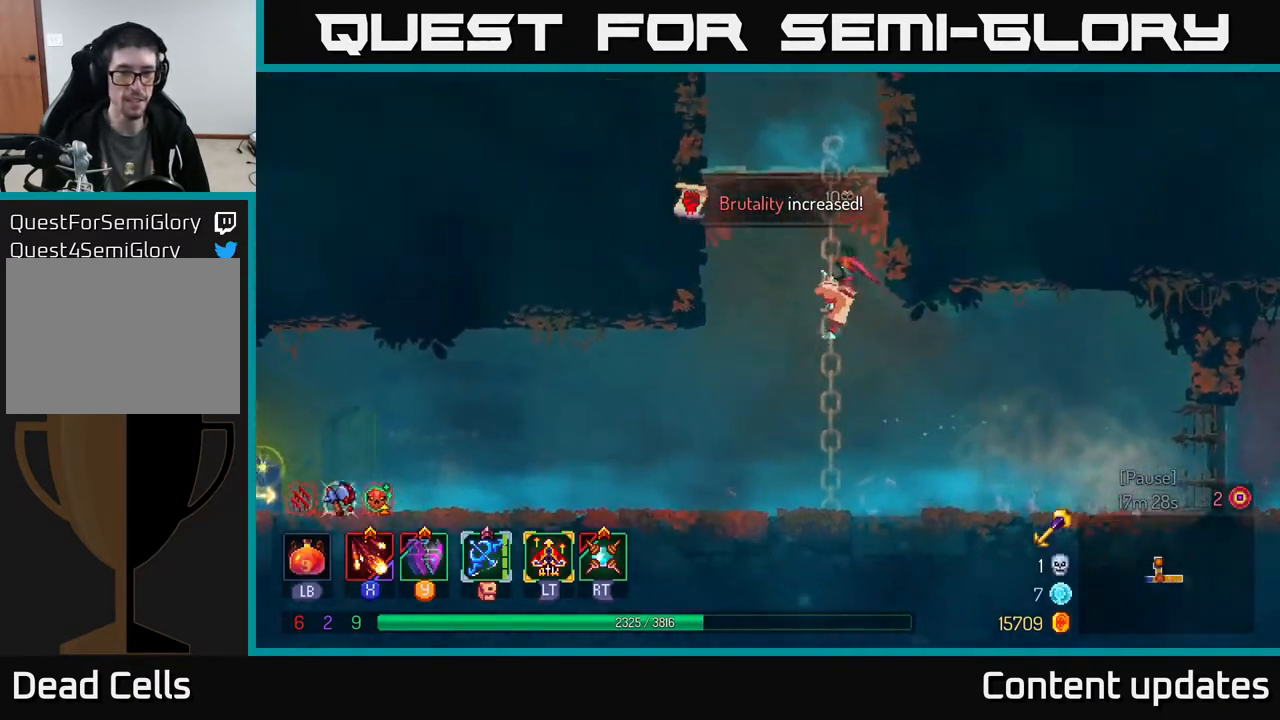
{"buttons": [], "left_stick": "up", "right_stick": "center", "events": [[250, "A", "down"], [433, "A", "up"]]}
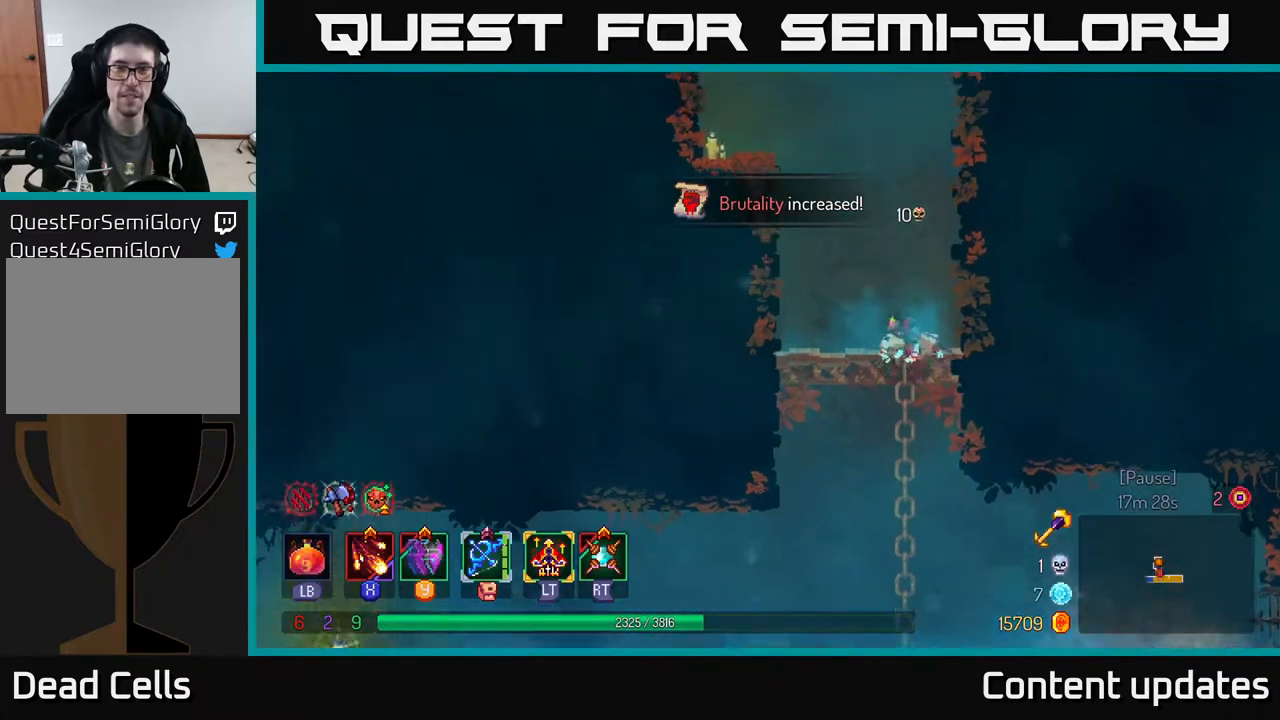
{"buttons": [], "left_stick": "up-left", "right_stick": "center", "events": [[33, "left_stick", "up-left"], [233, "A", "down"], [367, "A", "up"], [433, "A", "down"], [500, "A", "up"]]}
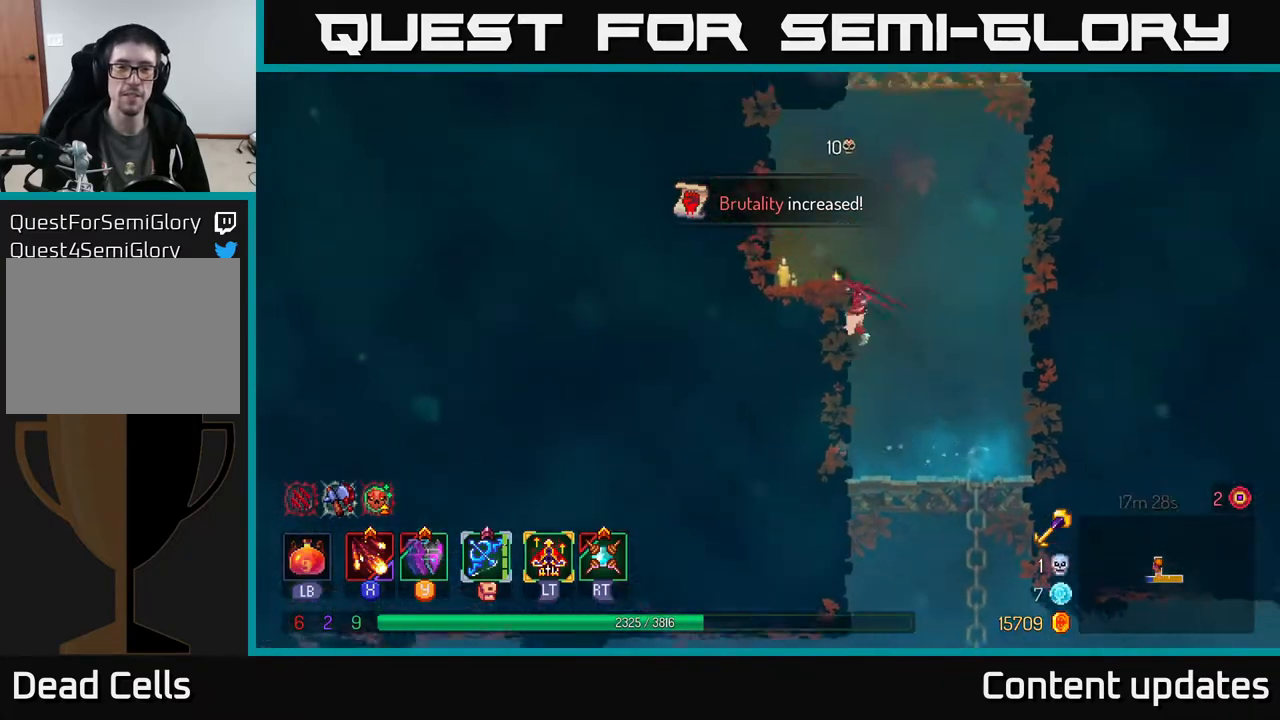
{"buttons": [], "left_stick": "up-left", "right_stick": "center", "events": [[217, "A", "down"], [333, "A", "up"]]}
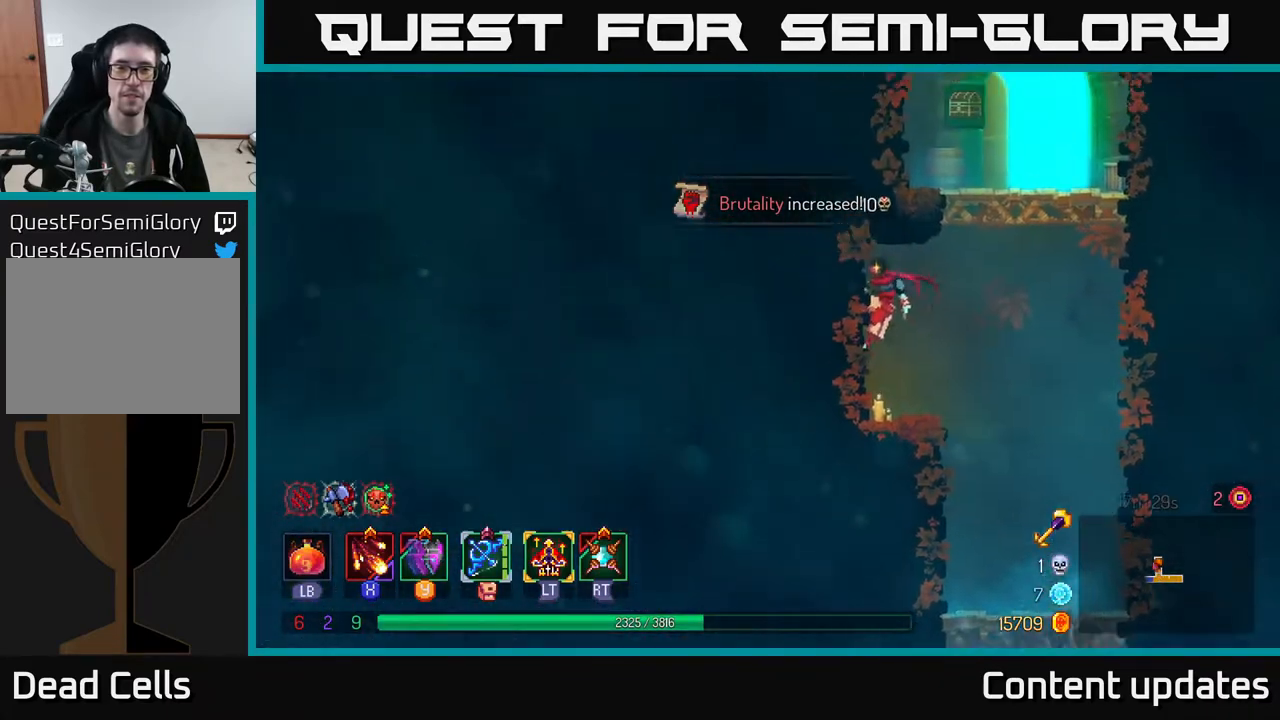
{"buttons": [], "left_stick": "up", "right_stick": "center", "events": [[33, "left_stick", "right"], [117, "A", "down"], [233, "A", "up"], [317, "left_stick", "up"], [367, "A", "down"], [467, "A", "up"]]}
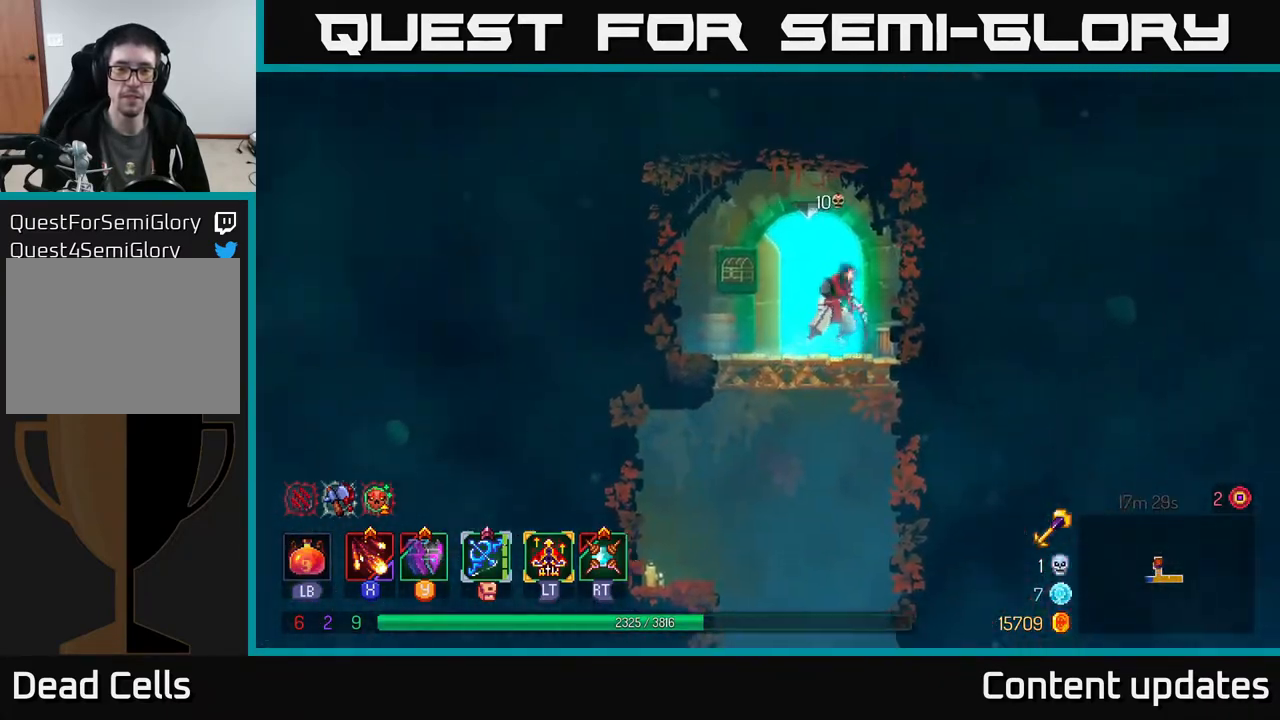
{"buttons": [], "left_stick": "right", "right_stick": "center", "events": [[67, "R1", "down"], [133, "left_stick", "center"], [167, "R1", "up"], [233, "R1", "down"], [317, "R1", "up"], [500, "left_stick", "right"]]}
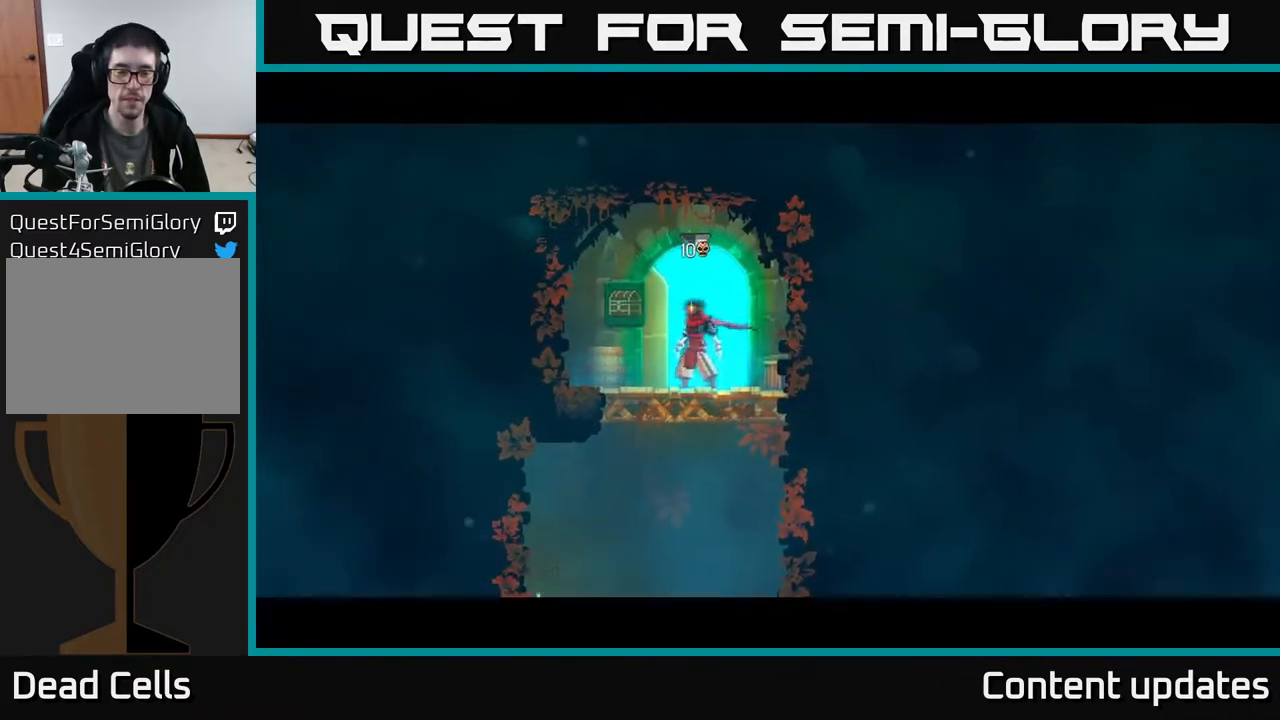
{"buttons": [], "left_stick": "right", "right_stick": "center", "events": []}
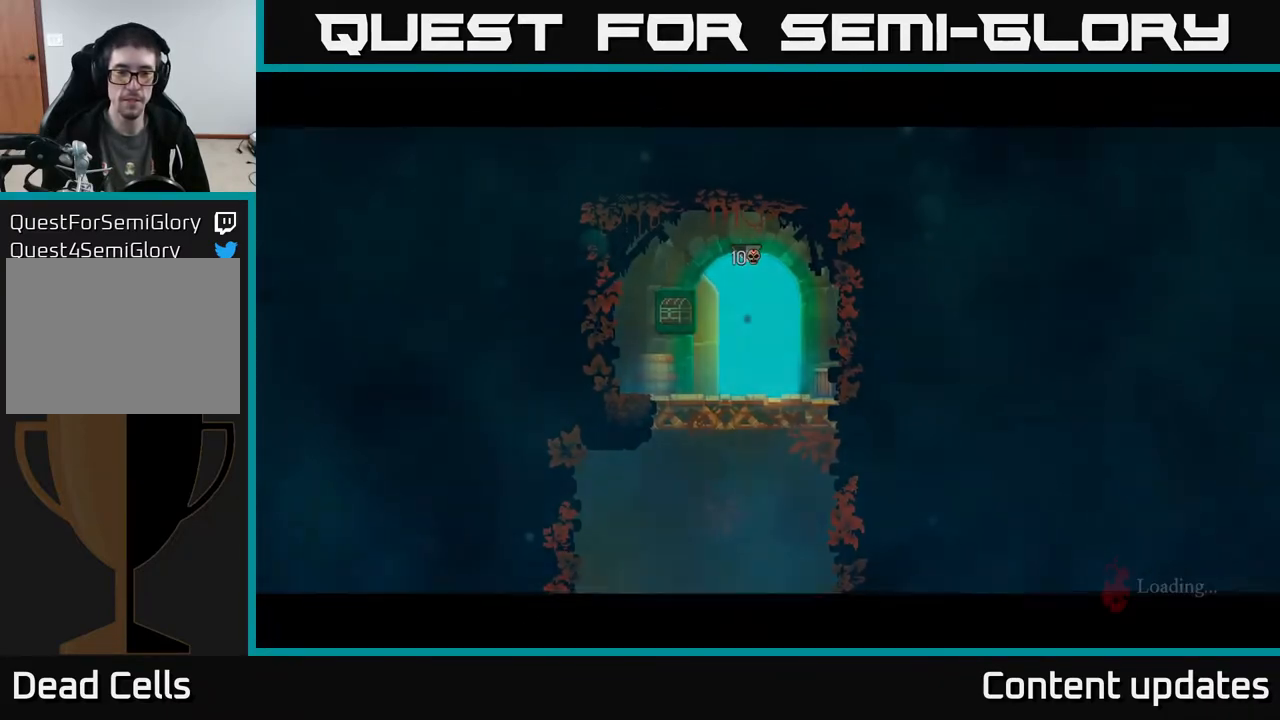
{"buttons": [], "left_stick": "center", "right_stick": "center", "events": [[100, "left_stick", "center"], [350, "left_stick", "right"], [467, "left_stick", "center"]]}
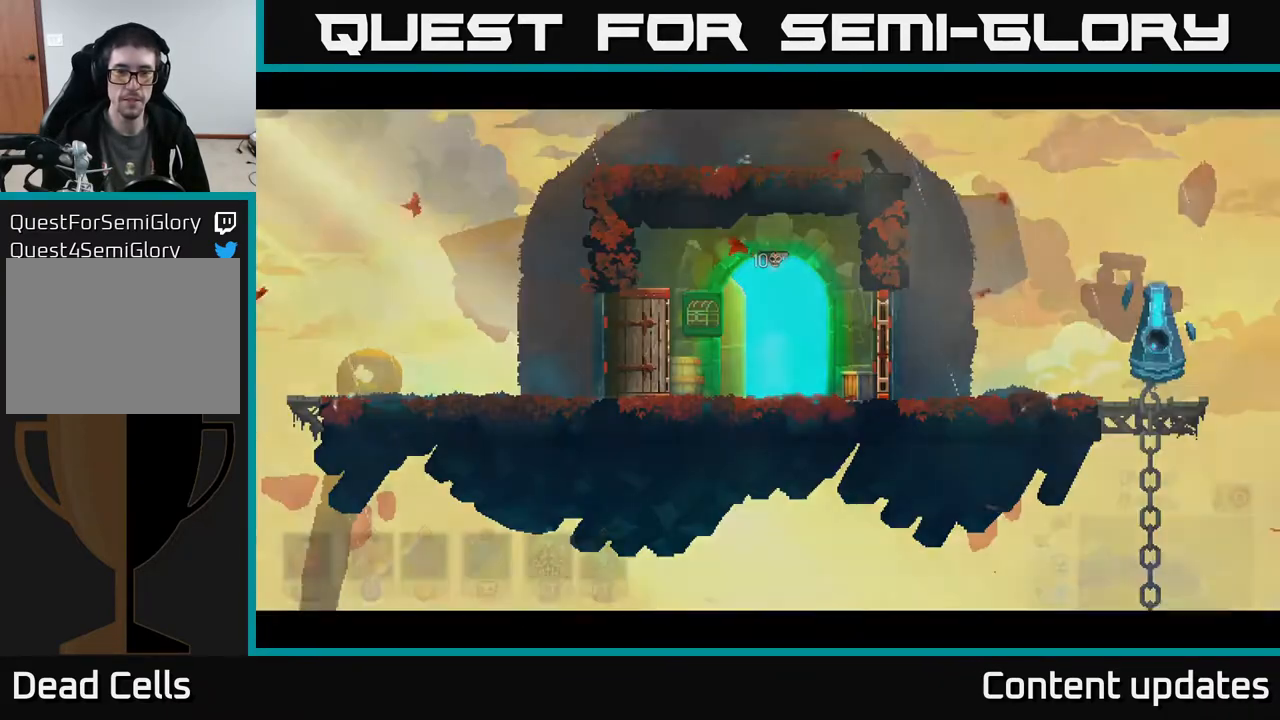
{"buttons": ["X"], "left_stick": "right", "right_stick": "center", "events": [[233, "left_stick", "right"], [400, "X", "down"]]}